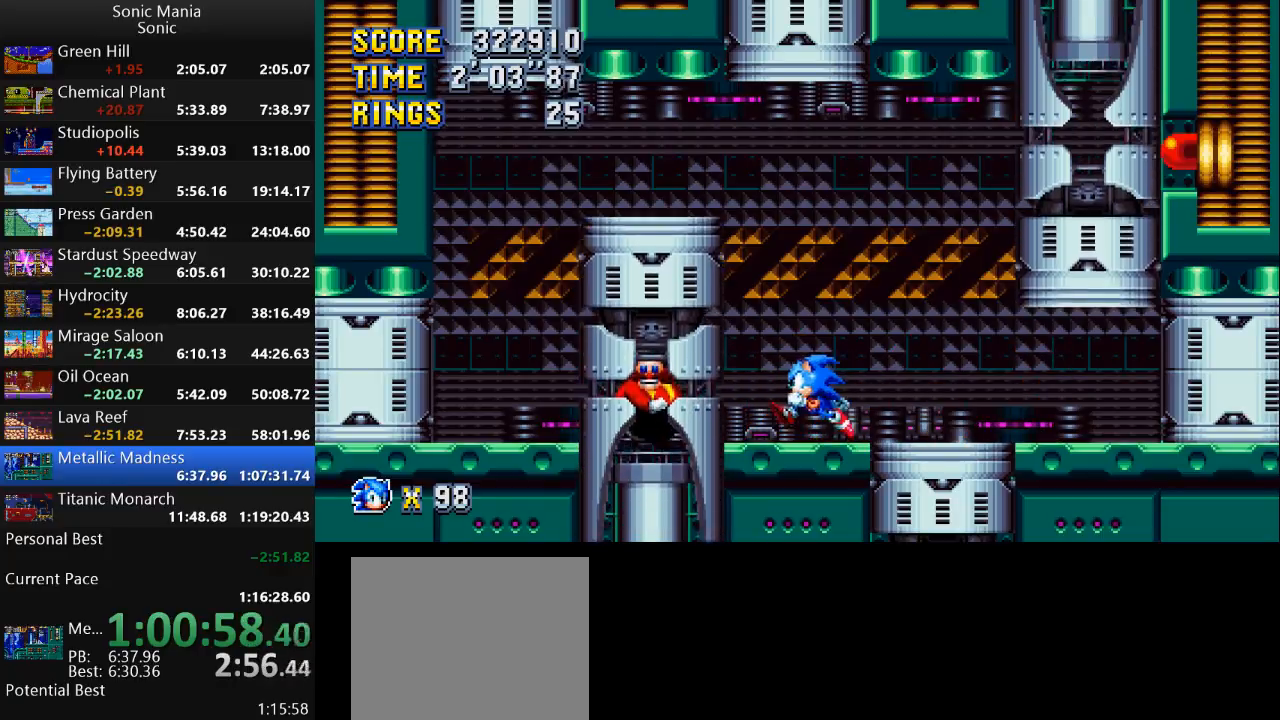
Gameplay with a controller (Xbox layout); each line is a JSON object with the inputs held at the frame after it. "events" lists button and stick changes between this image and that frame as [ms after this image, input, new state], when the widget could be followed in between. Not read: DPAD_DOWN DPAD_LEFT DPAD_RIGHT DPAD_UP L2 L3 R1 R2 R3 SELECT START X Y.
{"buttons": [], "left_stick": "left", "right_stick": "center", "events": [[233, "A", "down"], [300, "A", "up"]]}
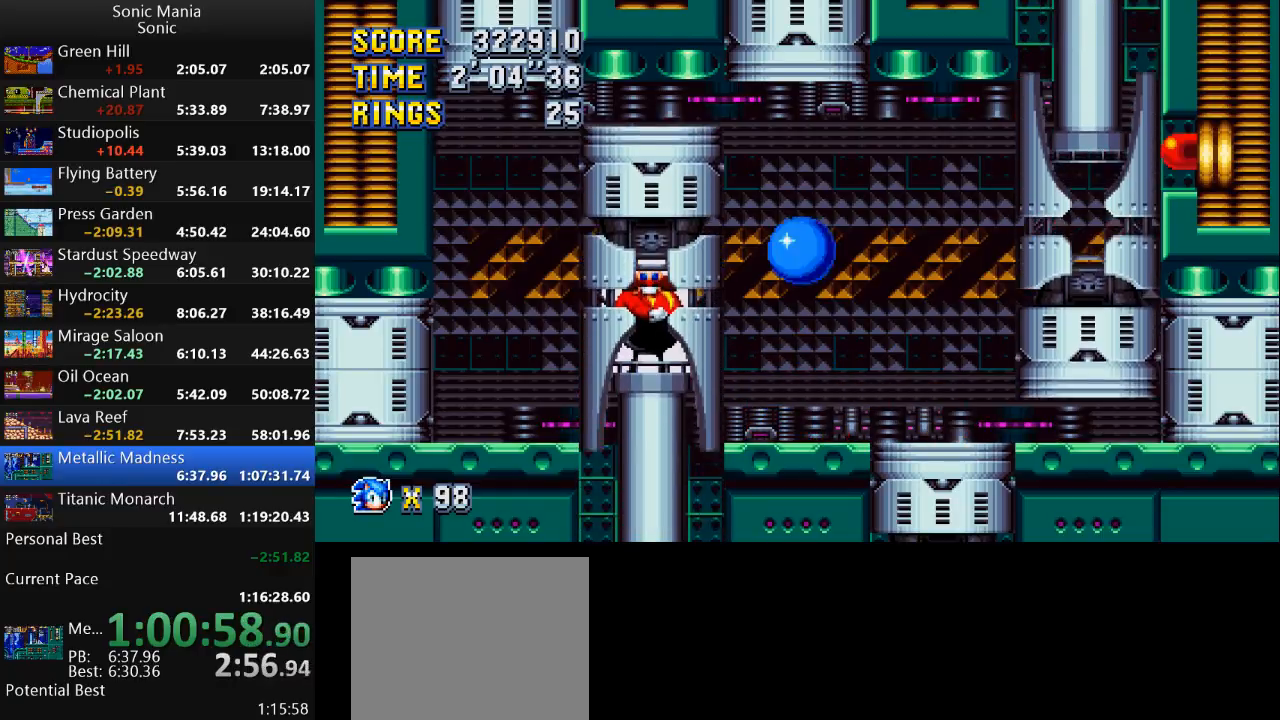
{"buttons": [], "left_stick": "left", "right_stick": "center", "events": []}
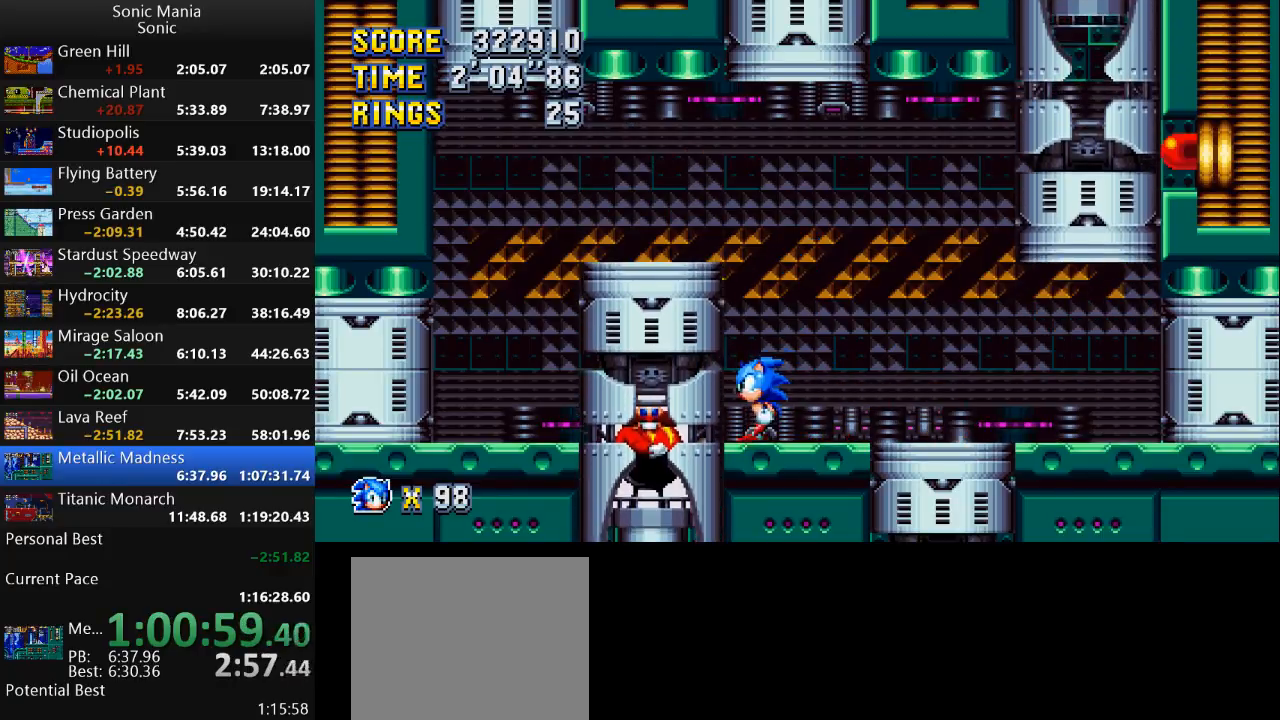
{"buttons": [], "left_stick": "center", "right_stick": "center", "events": [[233, "left_stick", "center"]]}
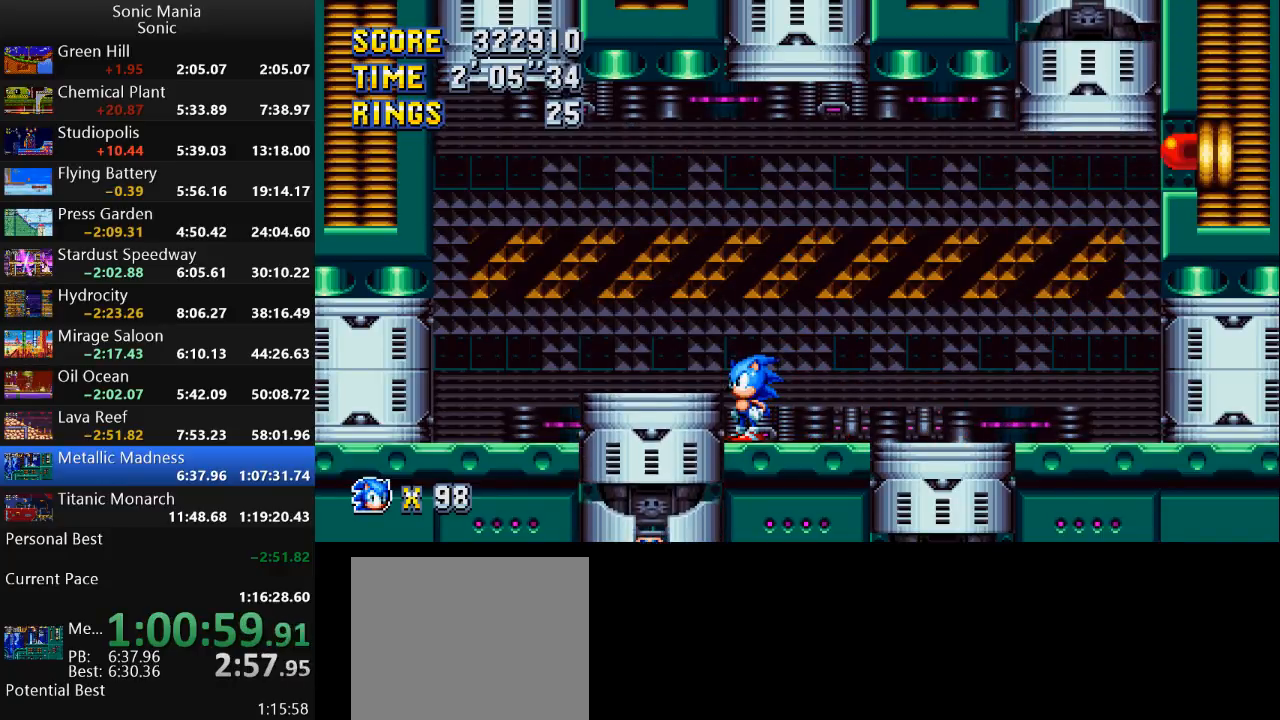
{"buttons": [], "left_stick": "center", "right_stick": "center", "events": []}
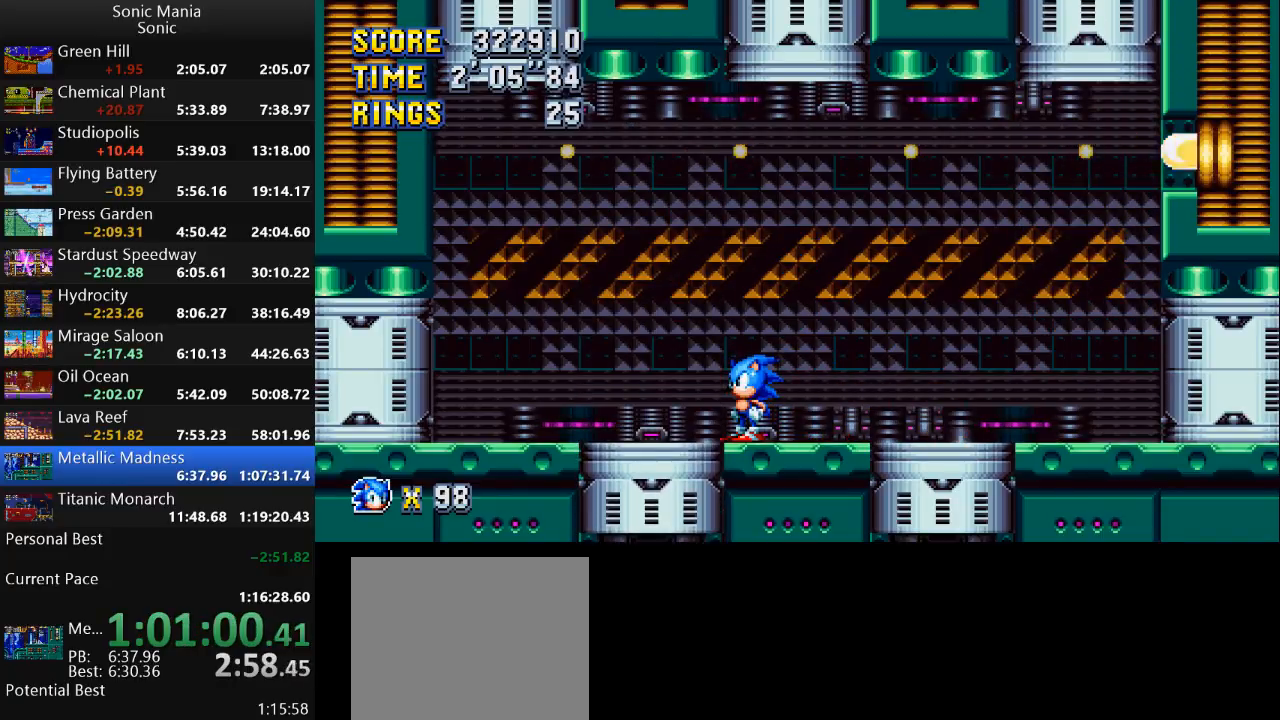
{"buttons": [], "left_stick": "center", "right_stick": "center", "events": []}
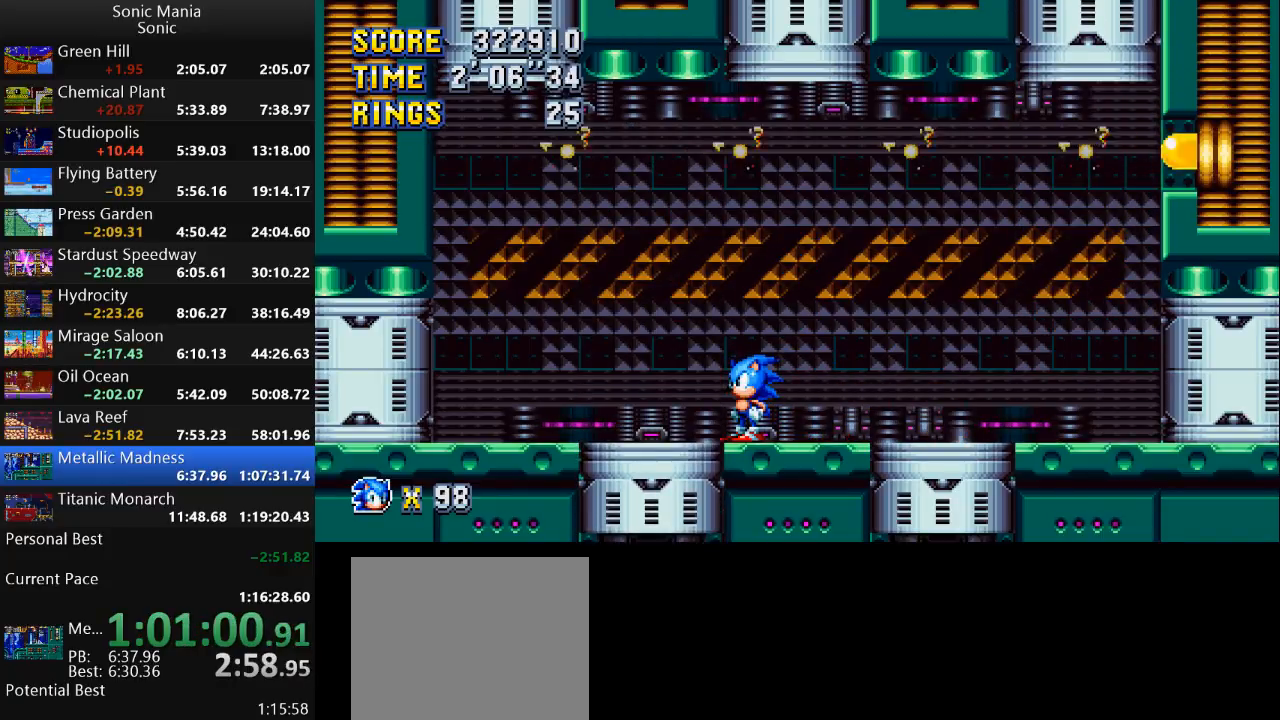
{"buttons": [], "left_stick": "center", "right_stick": "center", "events": []}
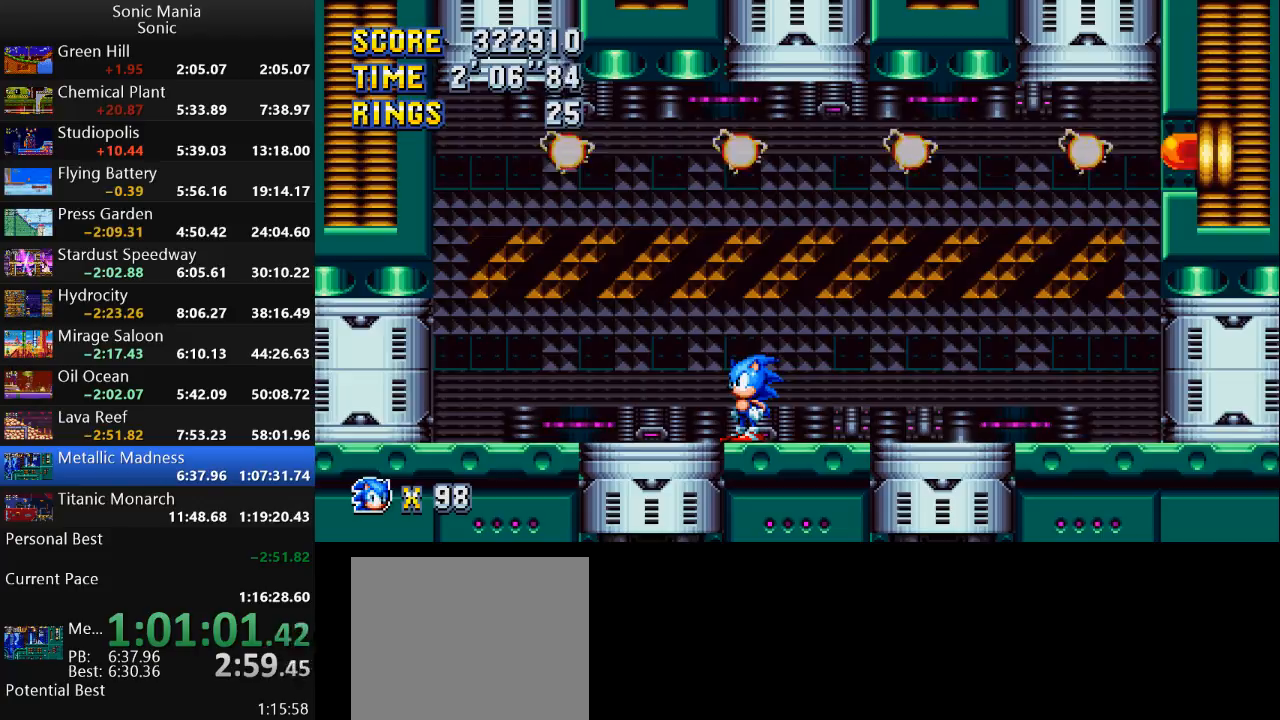
{"buttons": [], "left_stick": "center", "right_stick": "center", "events": []}
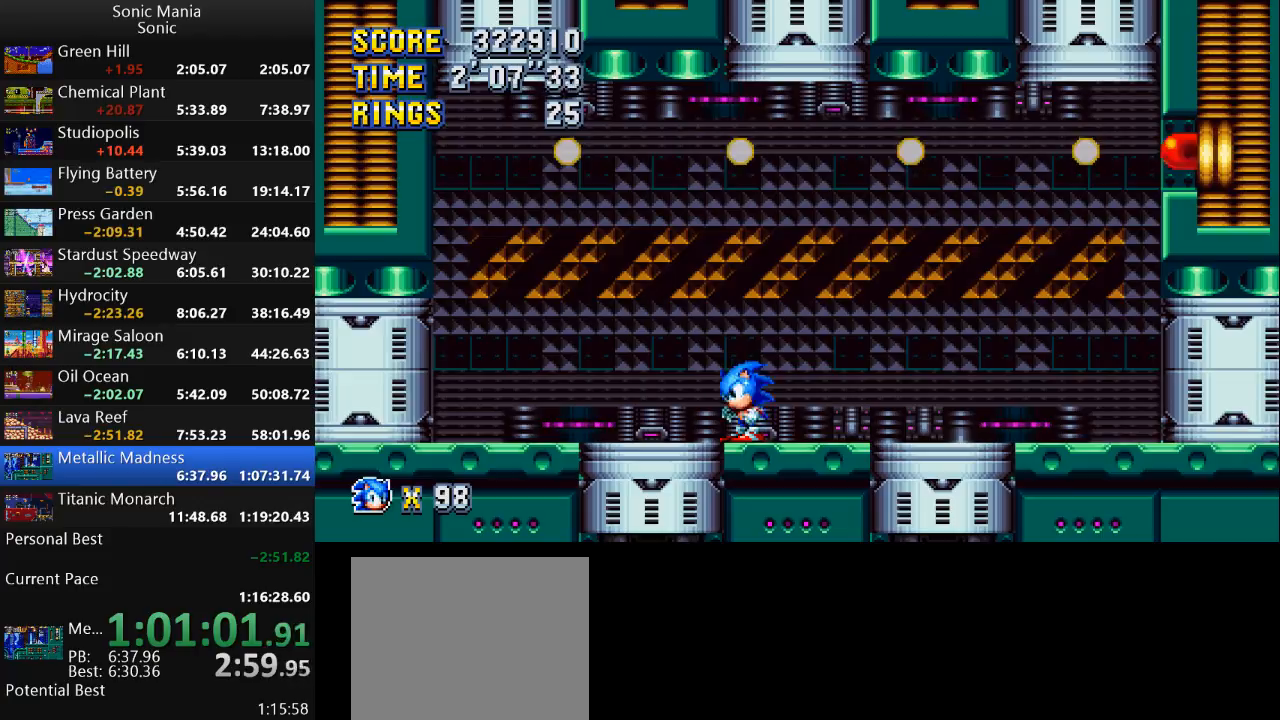
{"buttons": ["A"], "left_stick": "down", "right_stick": "center", "events": [[67, "left_stick", "down"], [167, "A", "down"], [233, "B", "down"], [267, "A", "up"], [333, "B", "up"], [433, "A", "down"]]}
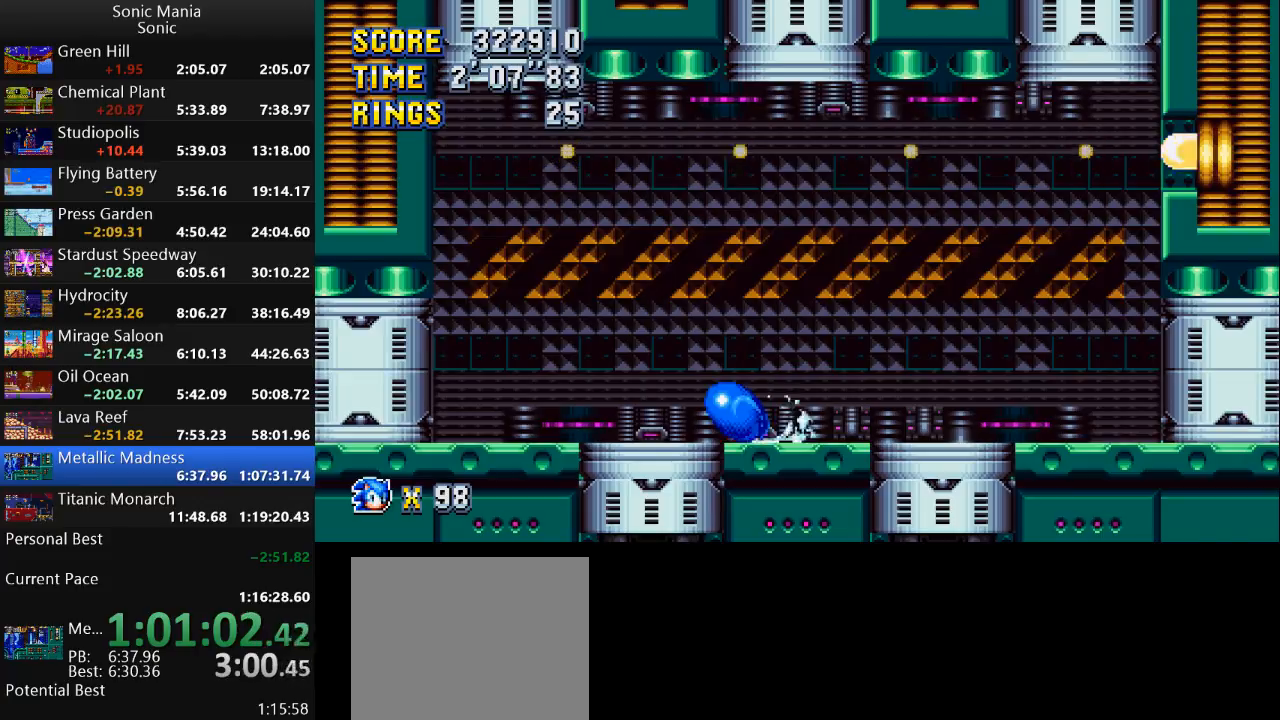
{"buttons": ["A"], "left_stick": "down", "right_stick": "center", "events": [[33, "A", "up"], [33, "B", "down"], [100, "B", "up"], [200, "A", "down"], [267, "B", "down"], [300, "A", "up"], [367, "B", "up"], [433, "A", "down"]]}
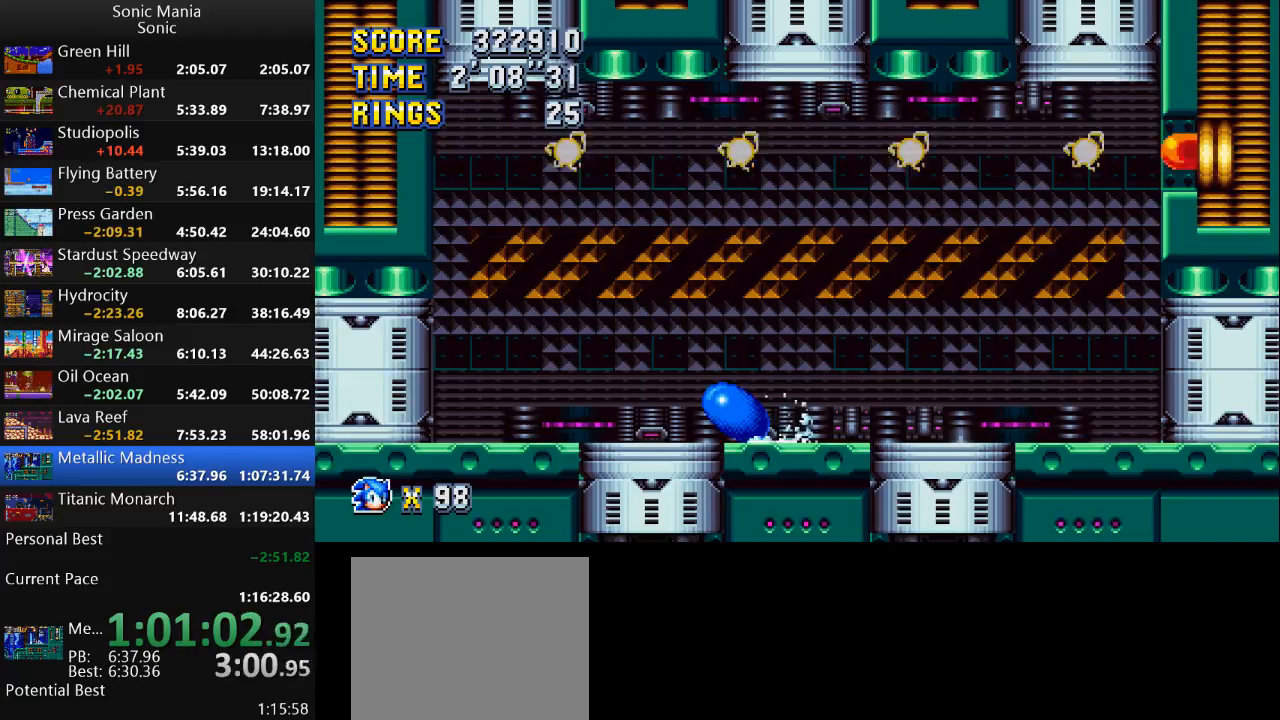
{"buttons": ["A", "B"], "left_stick": "down", "right_stick": "center", "events": [[33, "B", "down"], [67, "A", "up"], [133, "B", "up"], [200, "A", "down"], [267, "B", "down"], [333, "A", "up"], [367, "B", "up"], [433, "A", "down"], [500, "B", "down"]]}
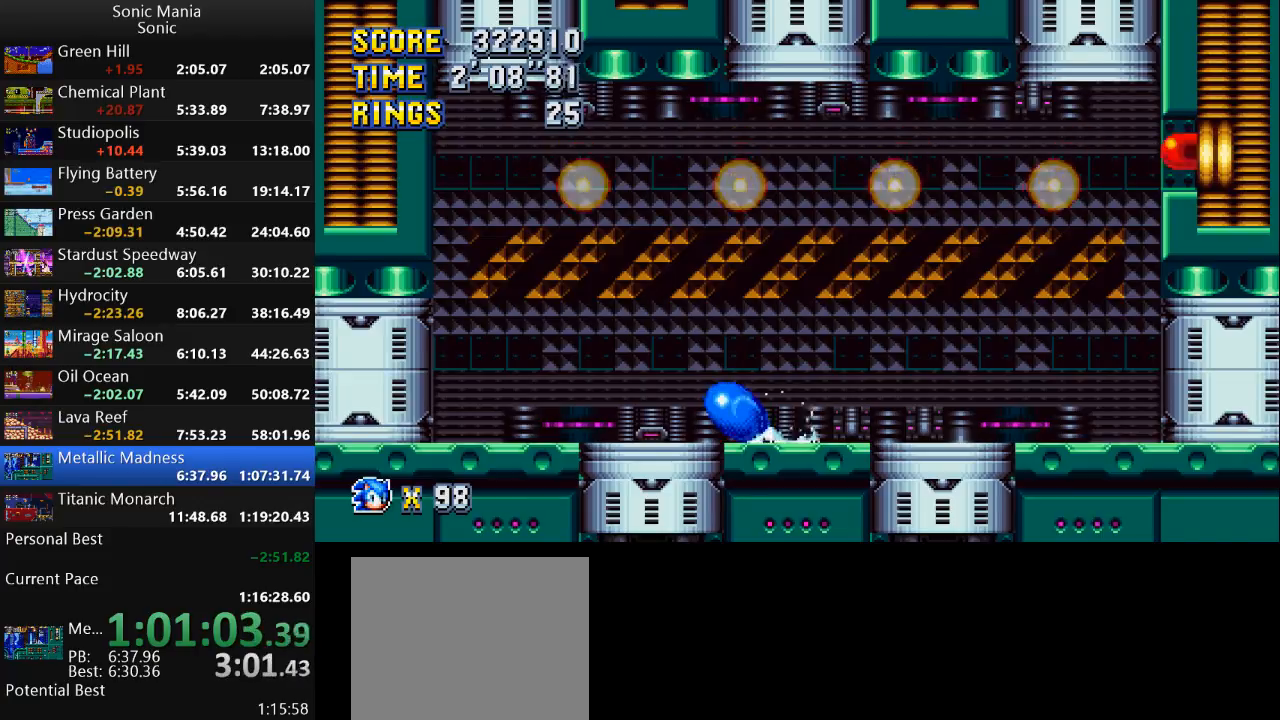
{"buttons": [], "left_stick": "center", "right_stick": "center", "events": [[100, "A", "up"], [133, "B", "up"], [167, "A", "down"], [200, "B", "down"], [233, "A", "up"], [333, "B", "up"], [333, "left_stick", "center"]]}
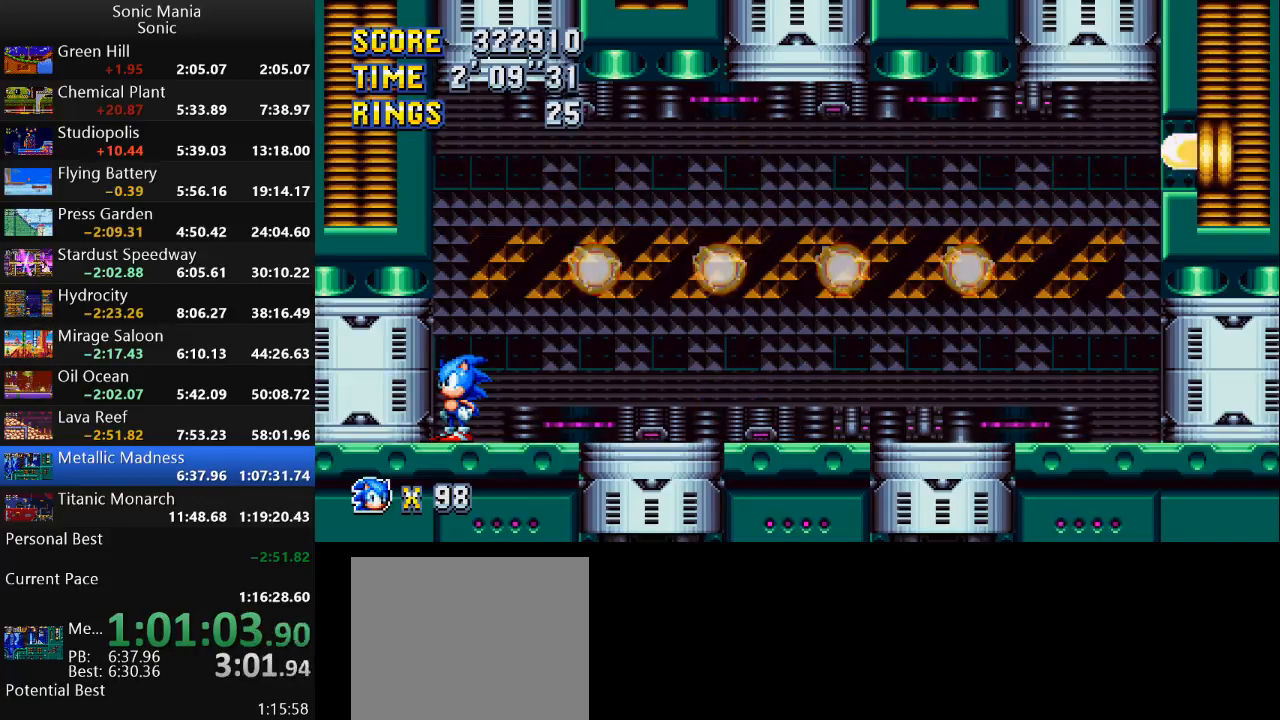
{"buttons": ["A"], "left_stick": "right", "right_stick": "center", "events": [[267, "A", "down"], [300, "left_stick", "right"]]}
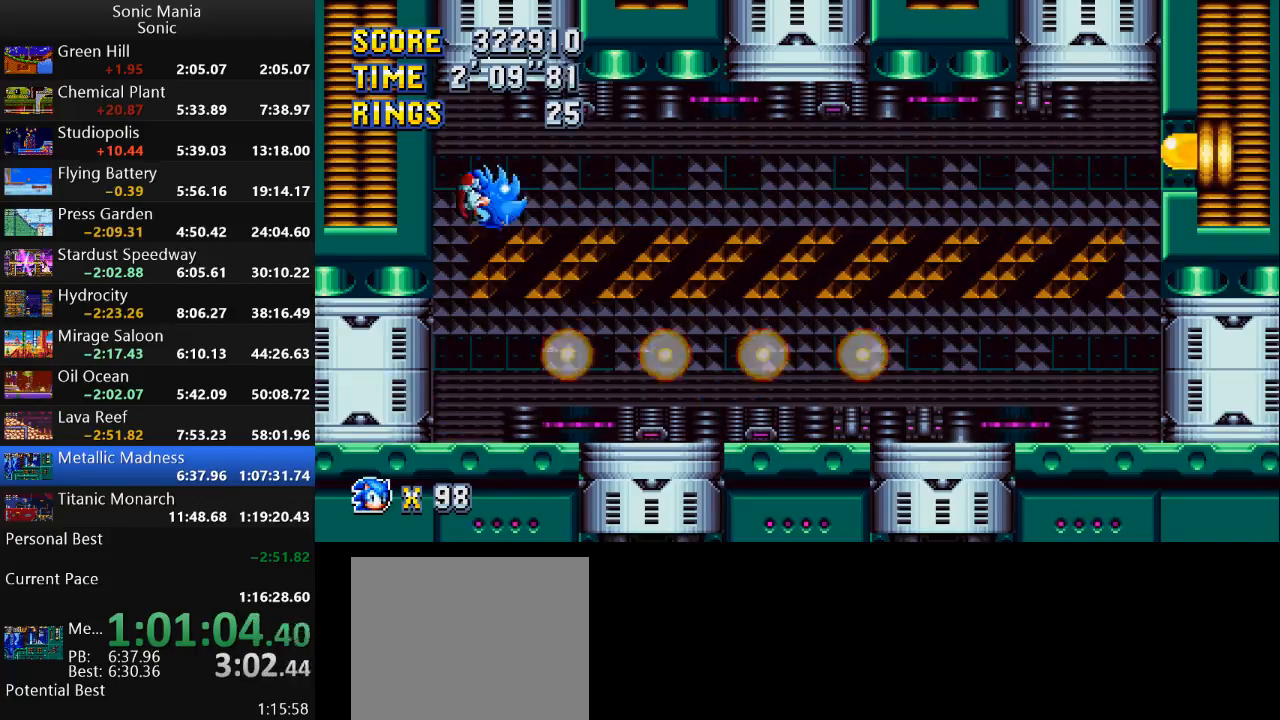
{"buttons": [], "left_stick": "right", "right_stick": "center", "events": [[233, "A", "up"]]}
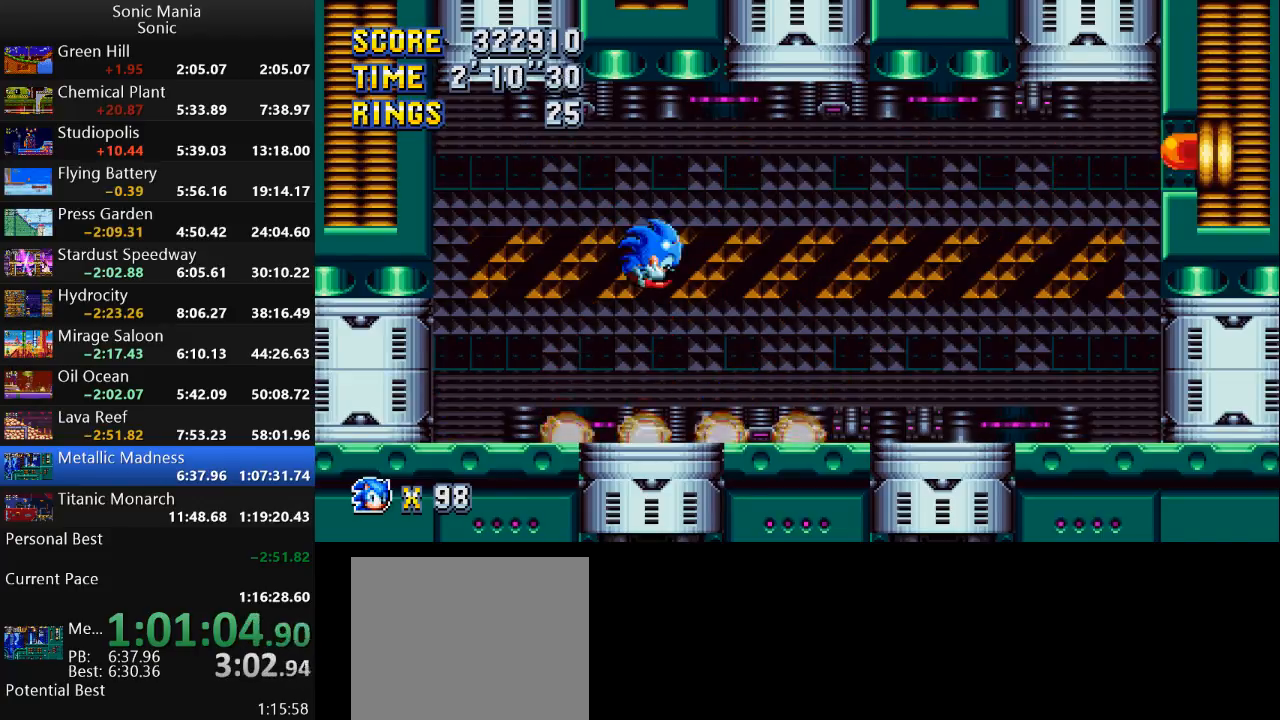
{"buttons": [], "left_stick": "left", "right_stick": "center", "events": [[333, "left_stick", "left"]]}
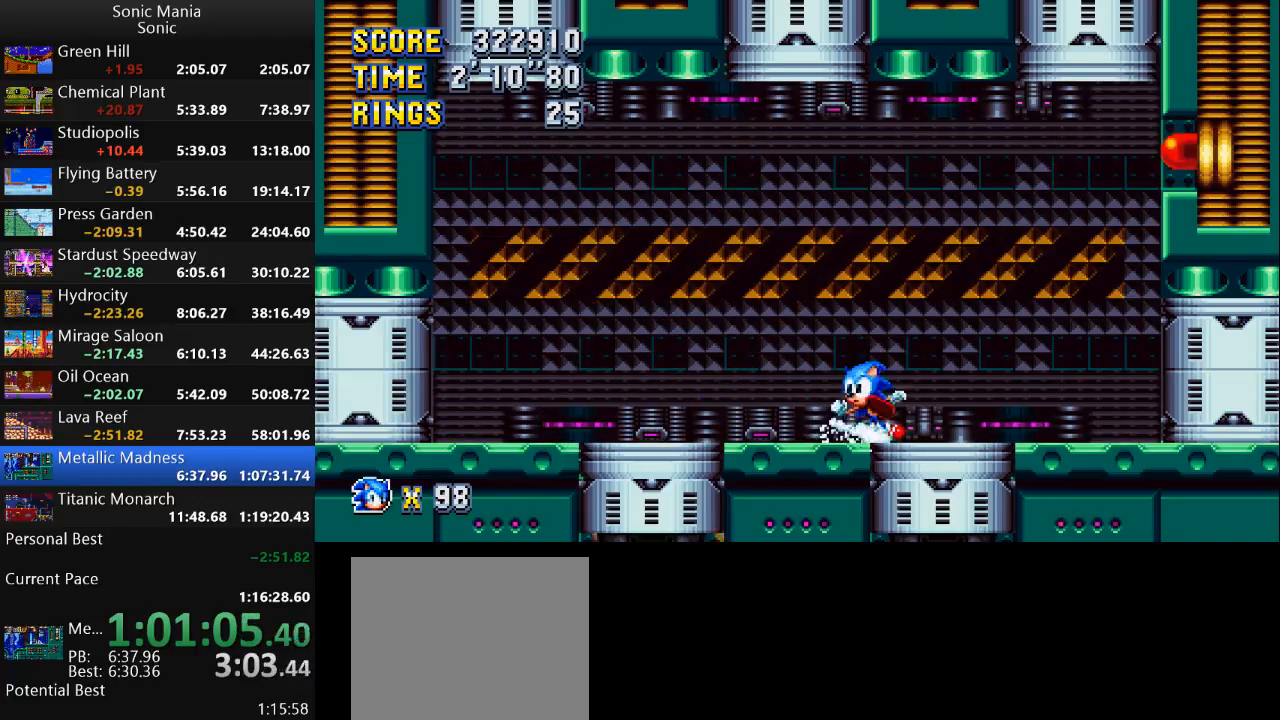
{"buttons": [], "left_stick": "center", "right_stick": "center", "events": [[433, "left_stick", "center"]]}
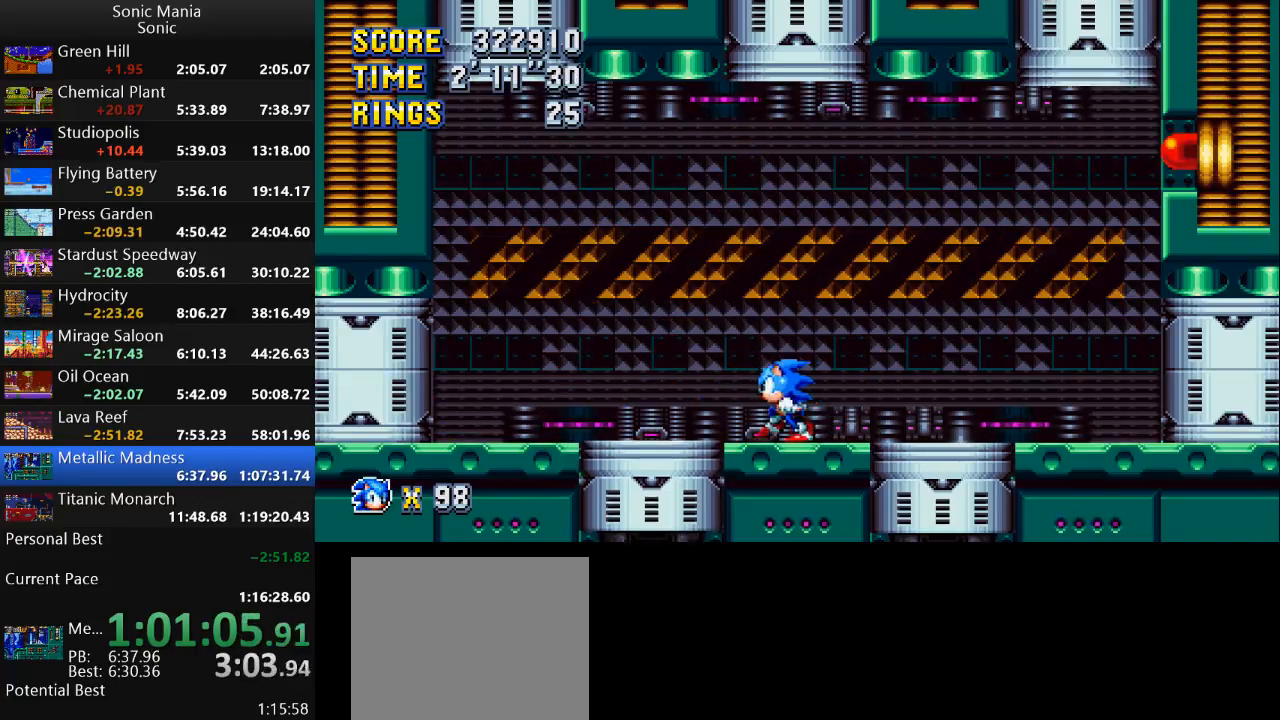
{"buttons": [], "left_stick": "center", "right_stick": "center", "events": [[167, "left_stick", "right"], [500, "left_stick", "center"]]}
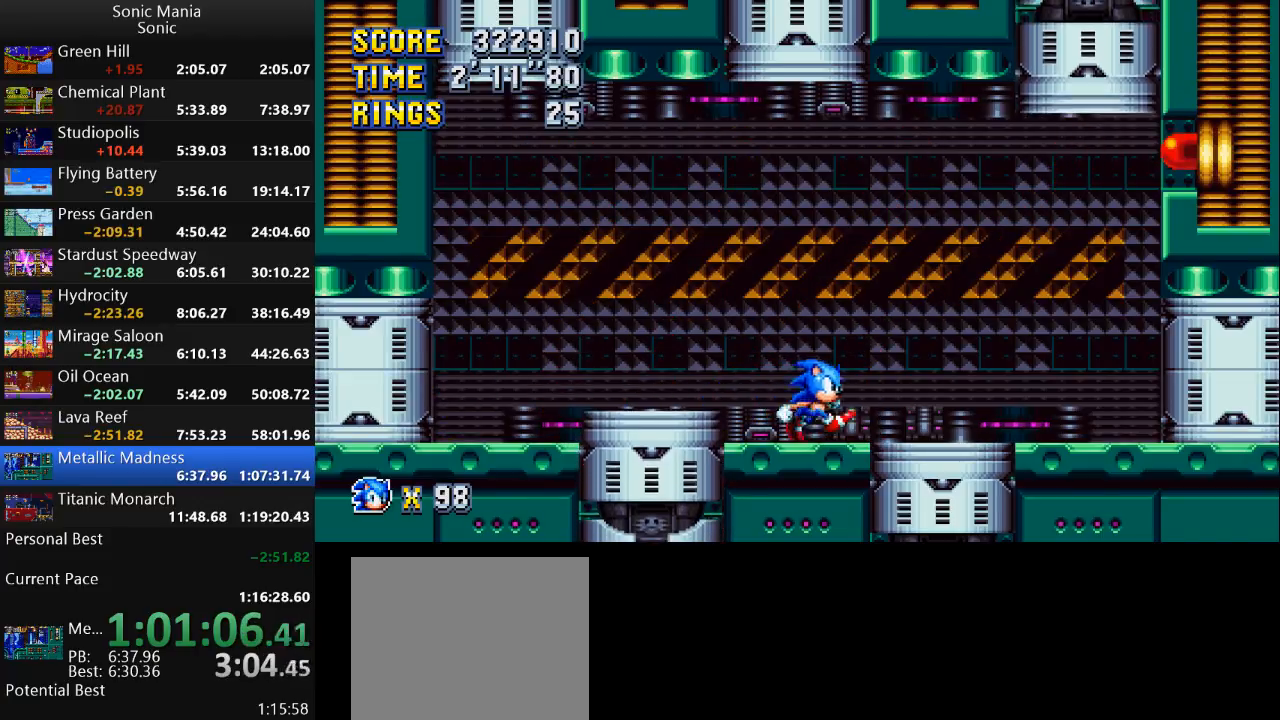
{"buttons": [], "left_stick": "left", "right_stick": "center", "events": [[267, "left_stick", "left"]]}
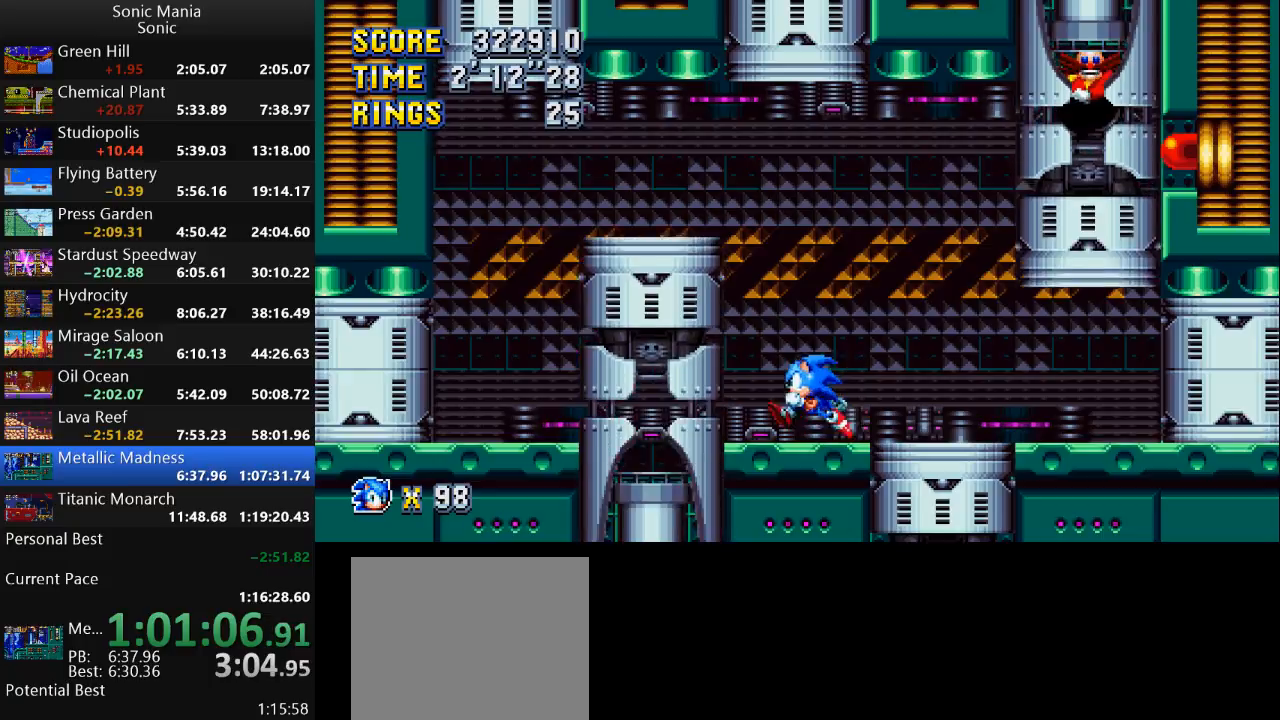
{"buttons": ["A"], "left_stick": "right", "right_stick": "center", "events": [[33, "left_stick", "right"], [367, "A", "down"]]}
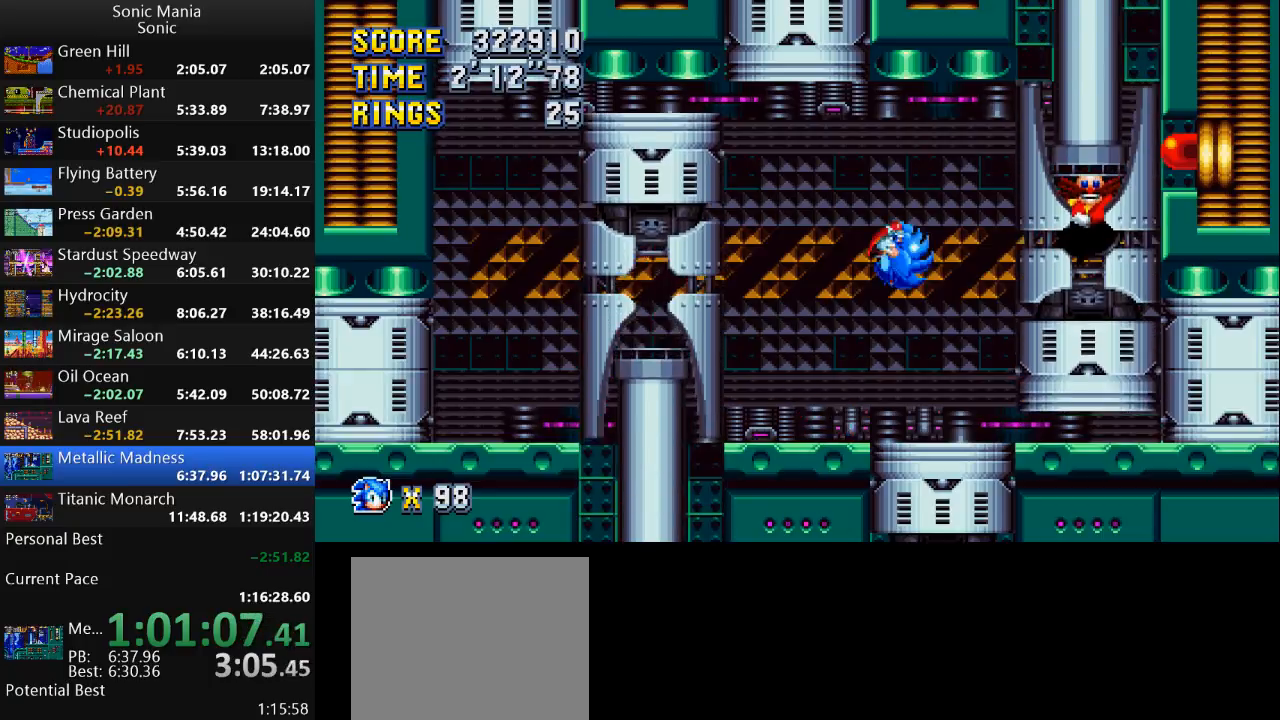
{"buttons": [], "left_stick": "right", "right_stick": "center", "events": [[367, "A", "up"]]}
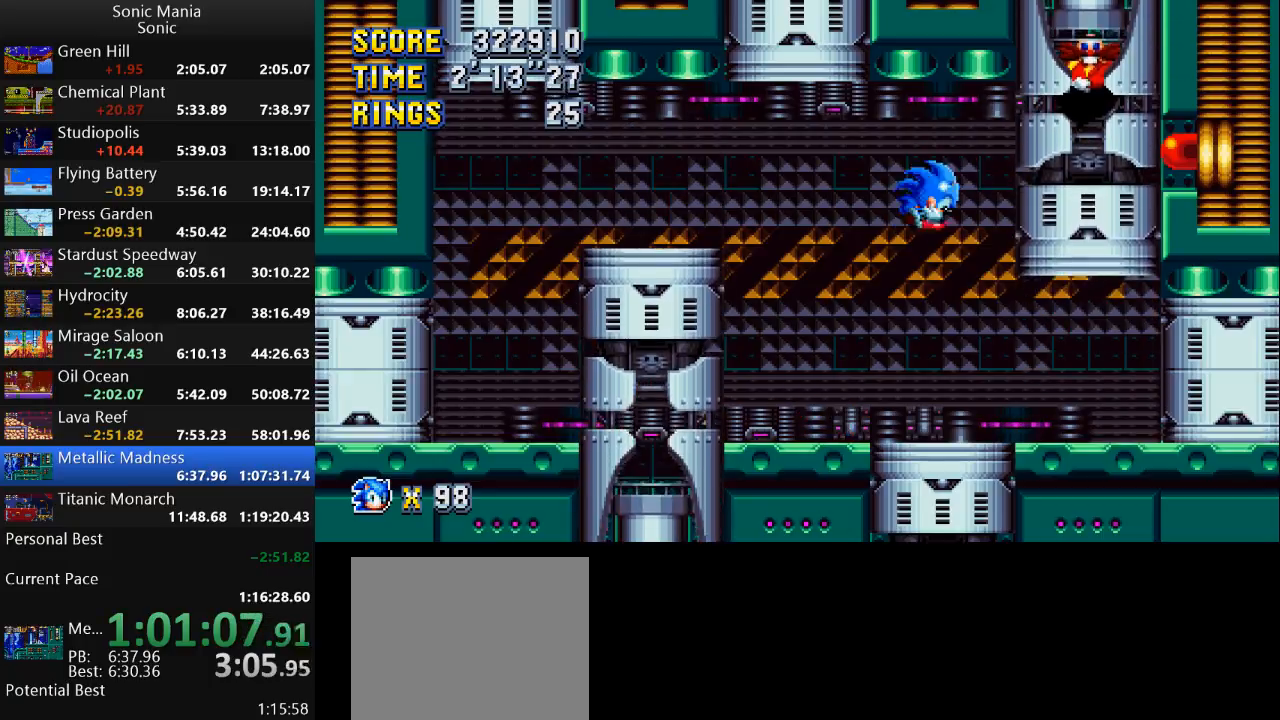
{"buttons": [], "left_stick": "center", "right_stick": "center", "events": [[33, "left_stick", "center"]]}
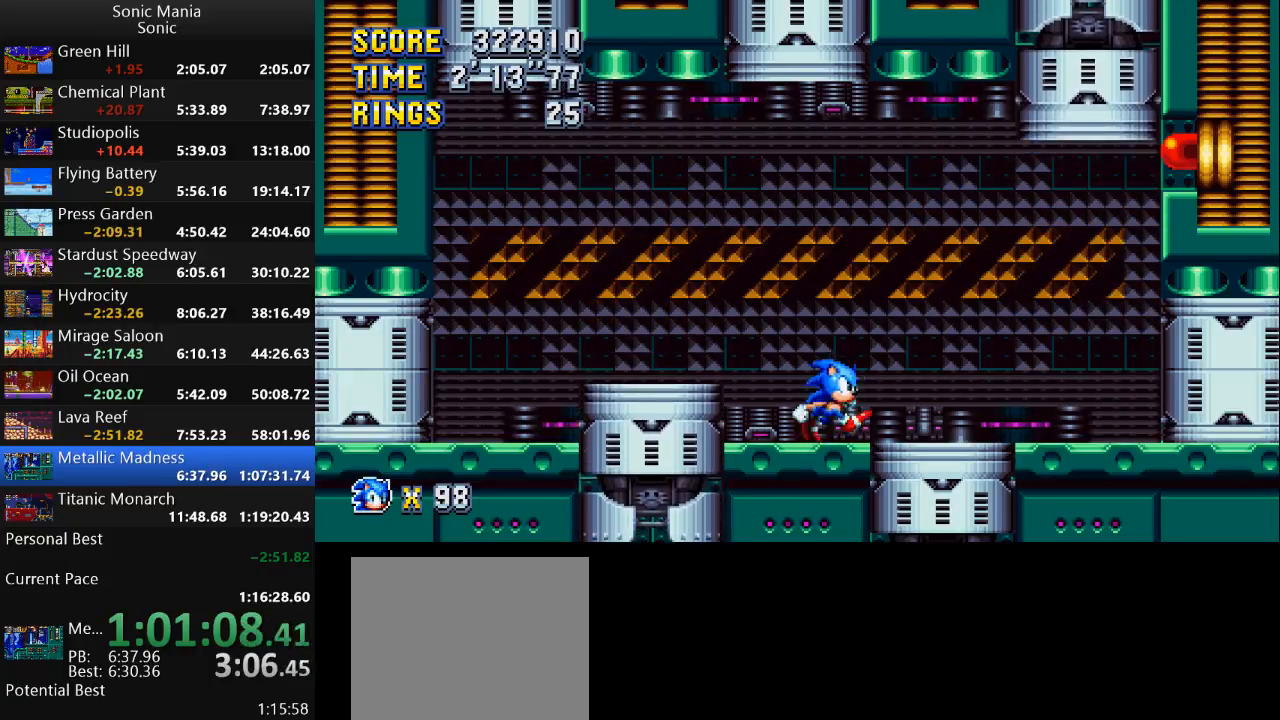
{"buttons": [], "left_stick": "center", "right_stick": "center", "events": []}
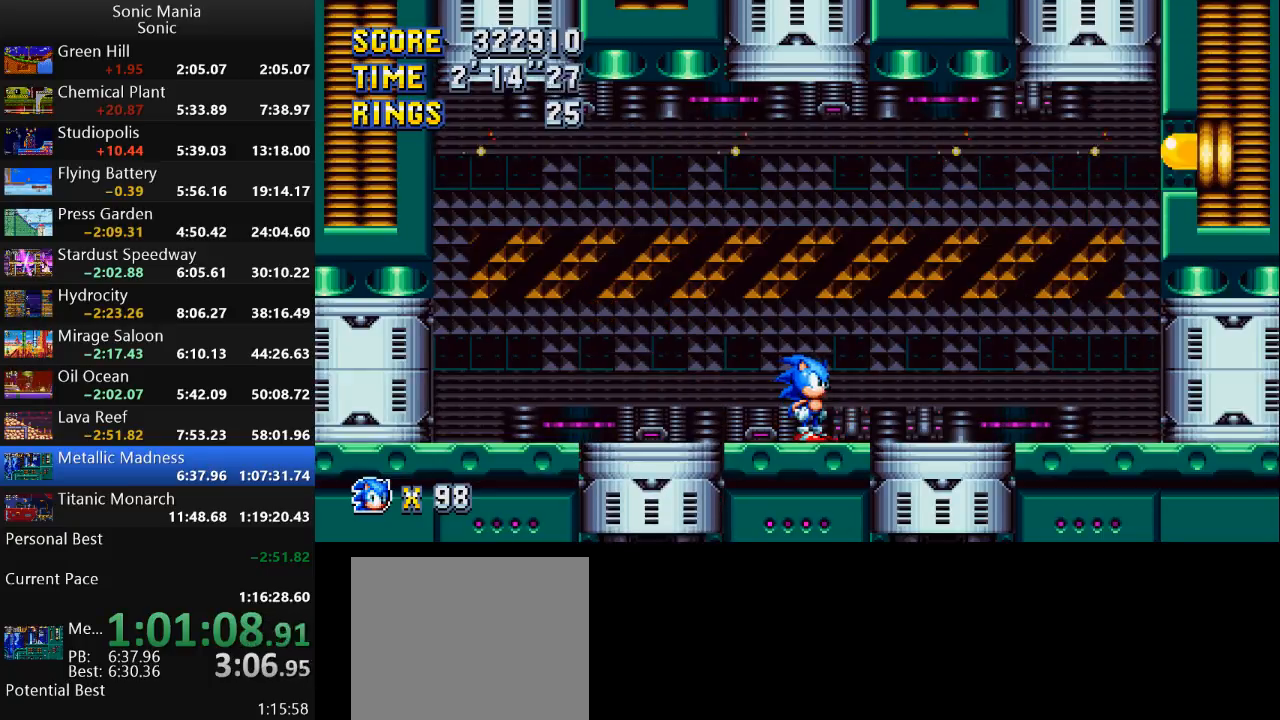
{"buttons": [], "left_stick": "center", "right_stick": "center", "events": []}
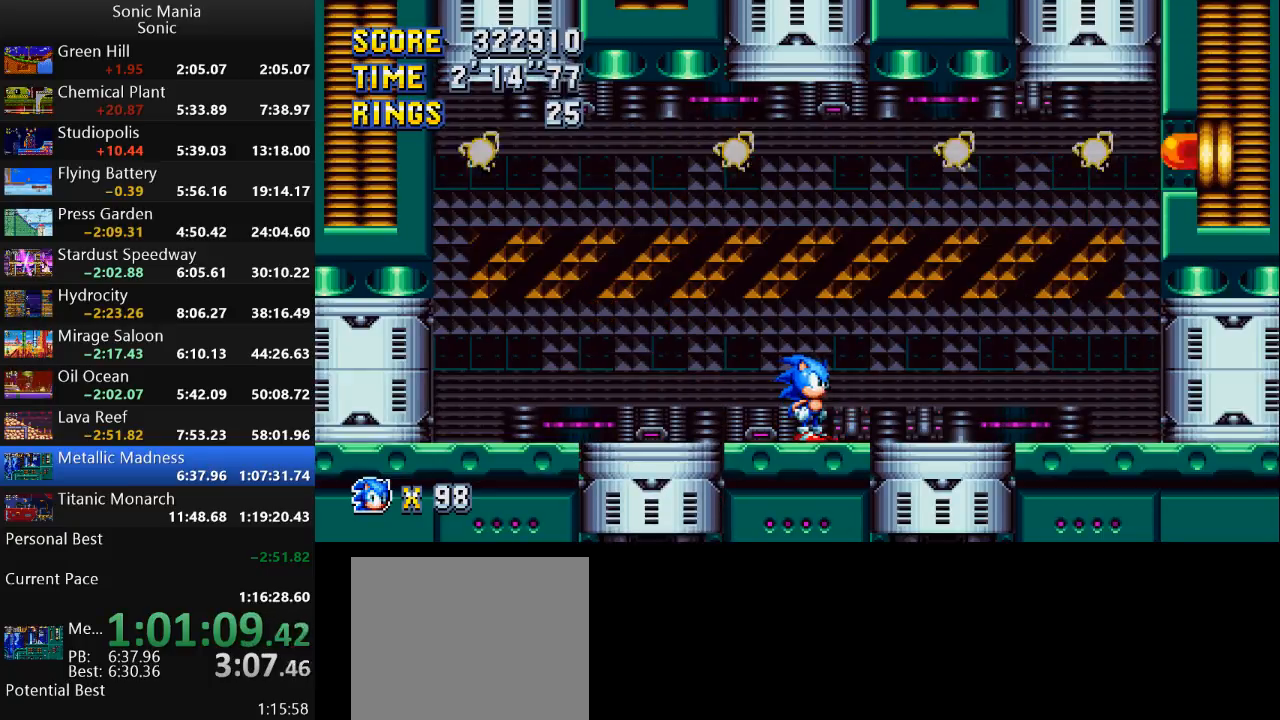
{"buttons": [], "left_stick": "left", "right_stick": "center", "events": [[167, "left_stick", "left"]]}
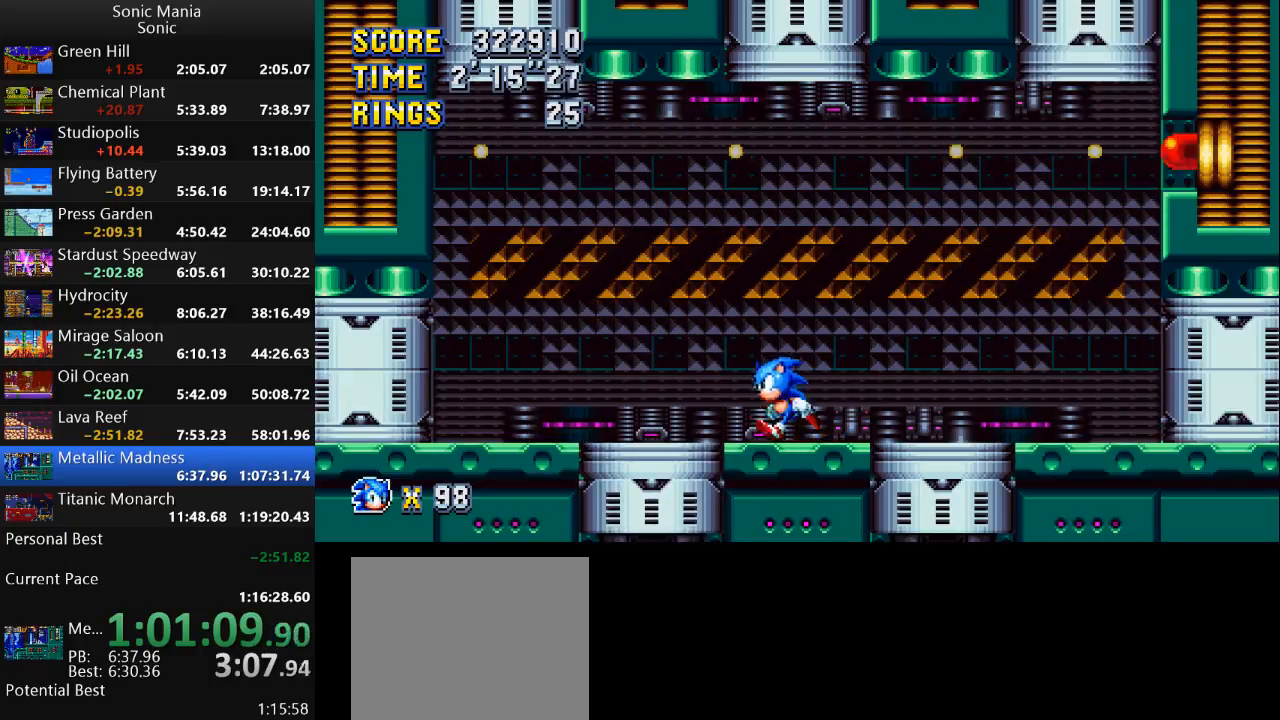
{"buttons": [], "left_stick": "left", "right_stick": "center", "events": []}
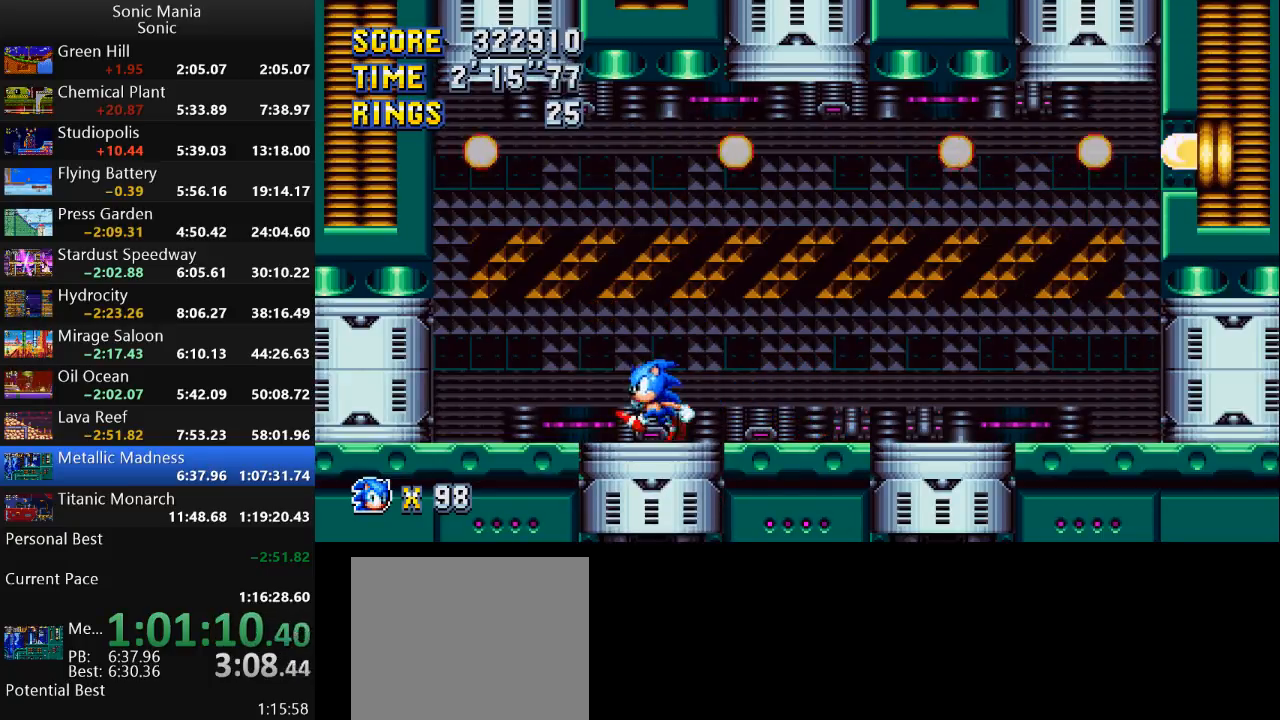
{"buttons": [], "left_stick": "center", "right_stick": "center", "events": [[33, "left_stick", "center"], [200, "left_stick", "right"], [300, "left_stick", "center"]]}
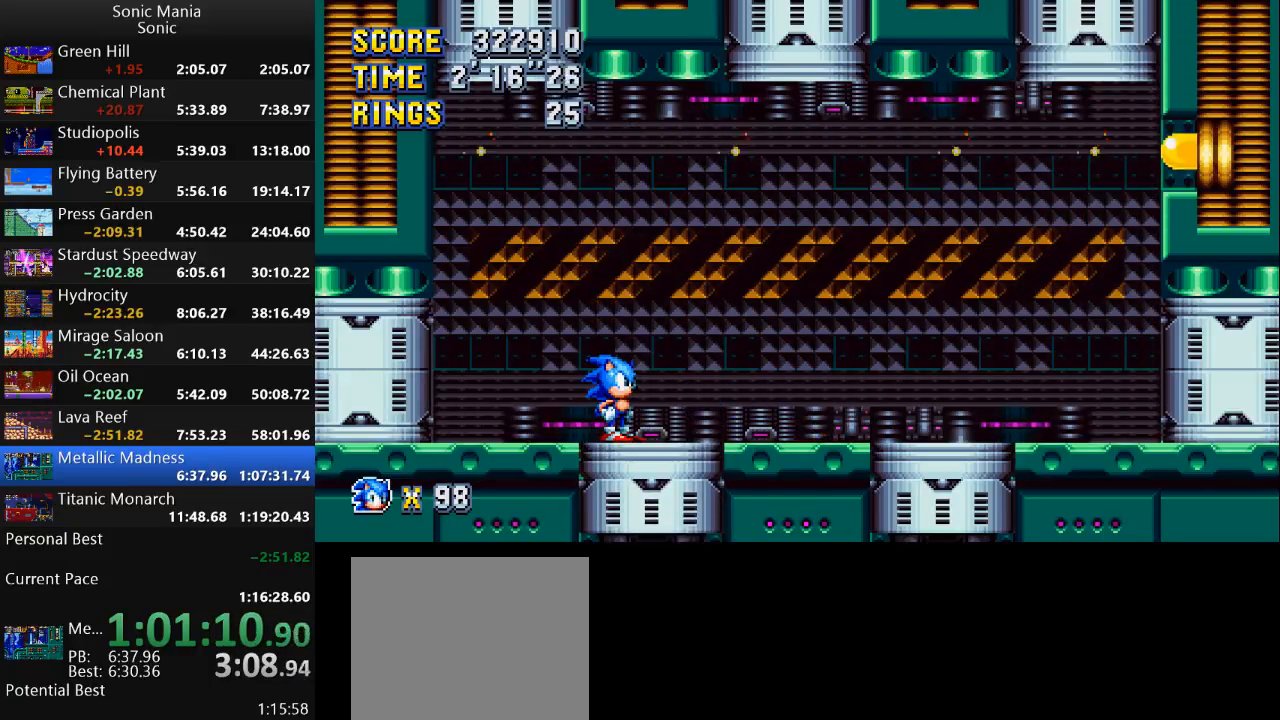
{"buttons": [], "left_stick": "down", "right_stick": "center", "events": [[333, "left_stick", "down"]]}
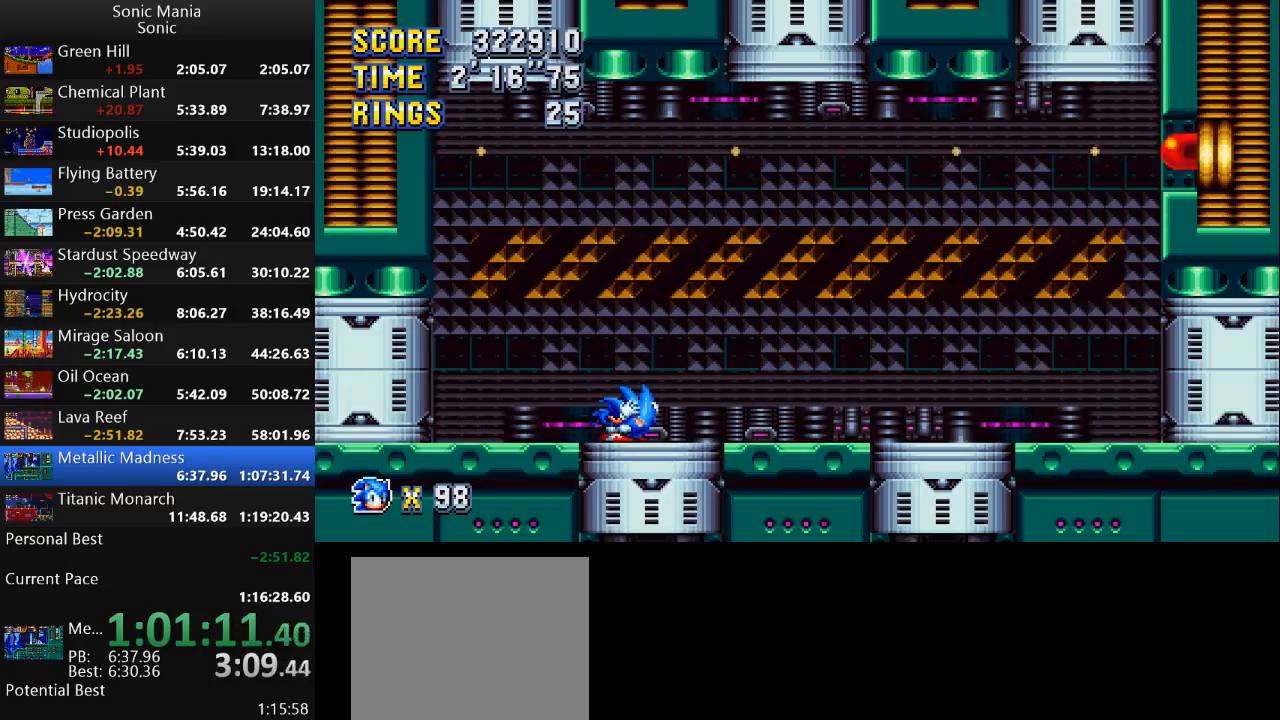
{"buttons": ["B"], "left_stick": "down", "right_stick": "center", "events": [[100, "A", "down"], [133, "B", "down"], [167, "A", "up"], [267, "B", "up"], [367, "A", "down"], [433, "B", "down"], [467, "A", "up"]]}
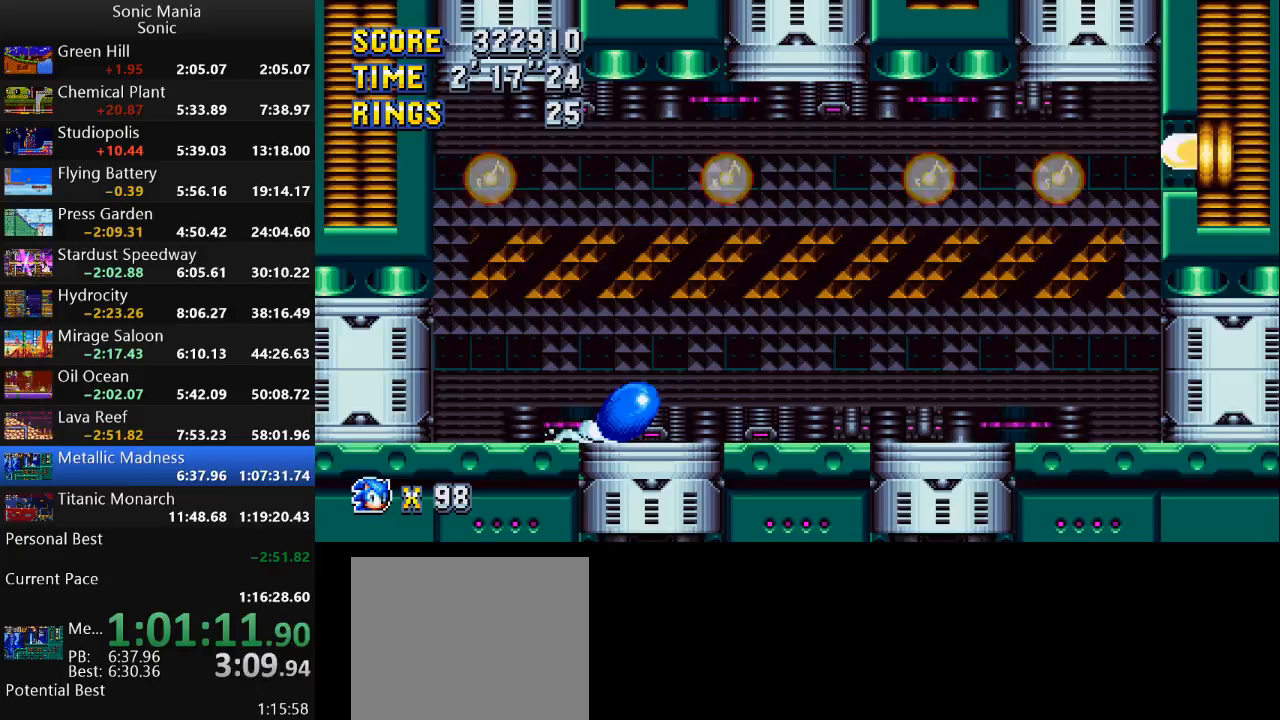
{"buttons": ["B"], "left_stick": "center", "right_stick": "center", "events": [[67, "B", "up"], [133, "A", "down"], [200, "A", "up"], [200, "B", "down"], [267, "B", "up"], [367, "B", "down"], [433, "left_stick", "center"]]}
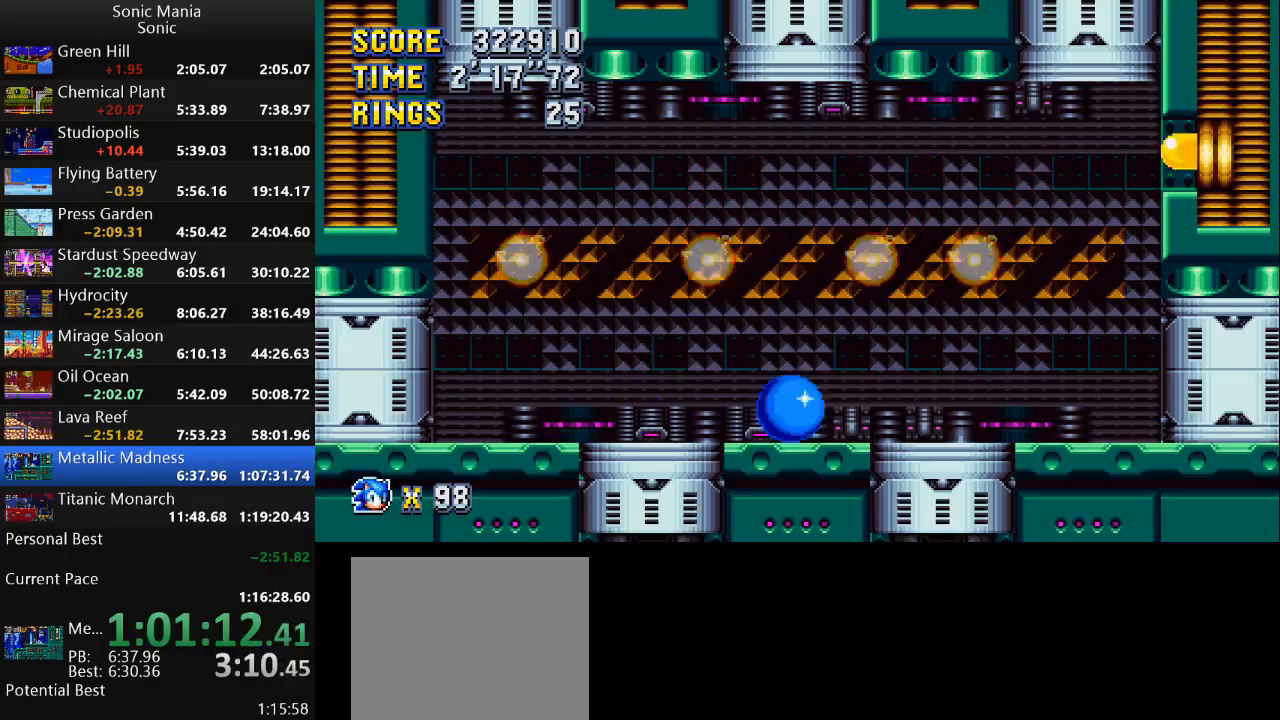
{"buttons": [], "left_stick": "center", "right_stick": "center", "events": [[33, "B", "up"]]}